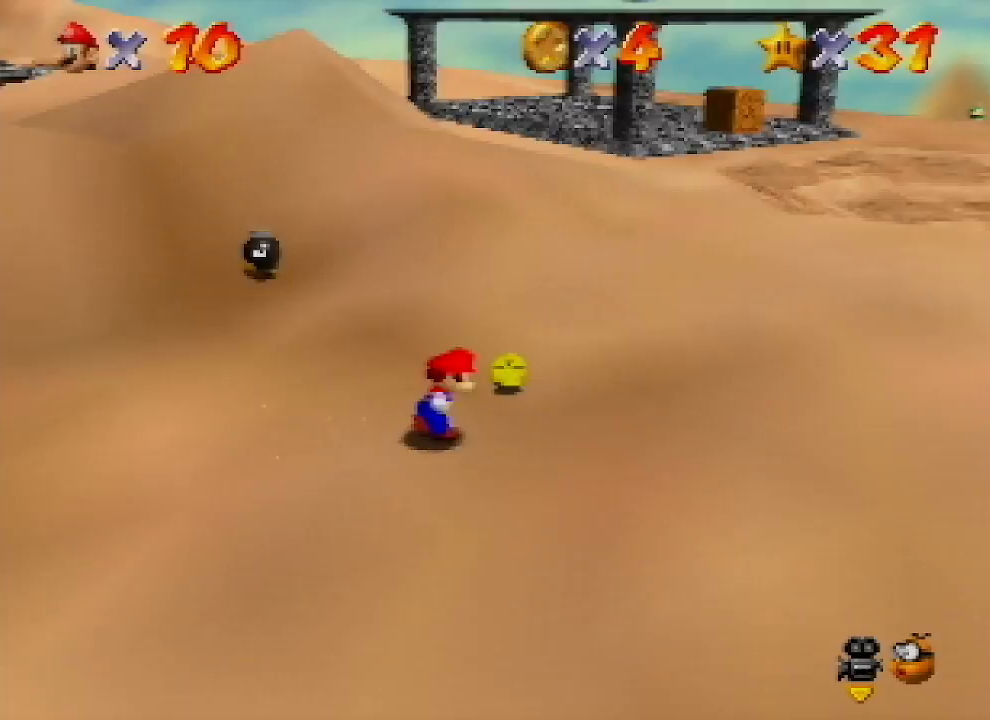
Gameplay with a controller (Nintendo layout); each line is a JSON object with the inputs held at the frame after it. "events" lists button and stick changes between this image and that frame as [ms after this image, input, new state], when the widget could be followed in between. Not read: L1 L3 R1 R3.
{"buttons": [], "left_stick": "left", "events": [[100, "left_stick", "up-right"], [233, "left_stick", "up-left"], [367, "left_stick", "left"]]}
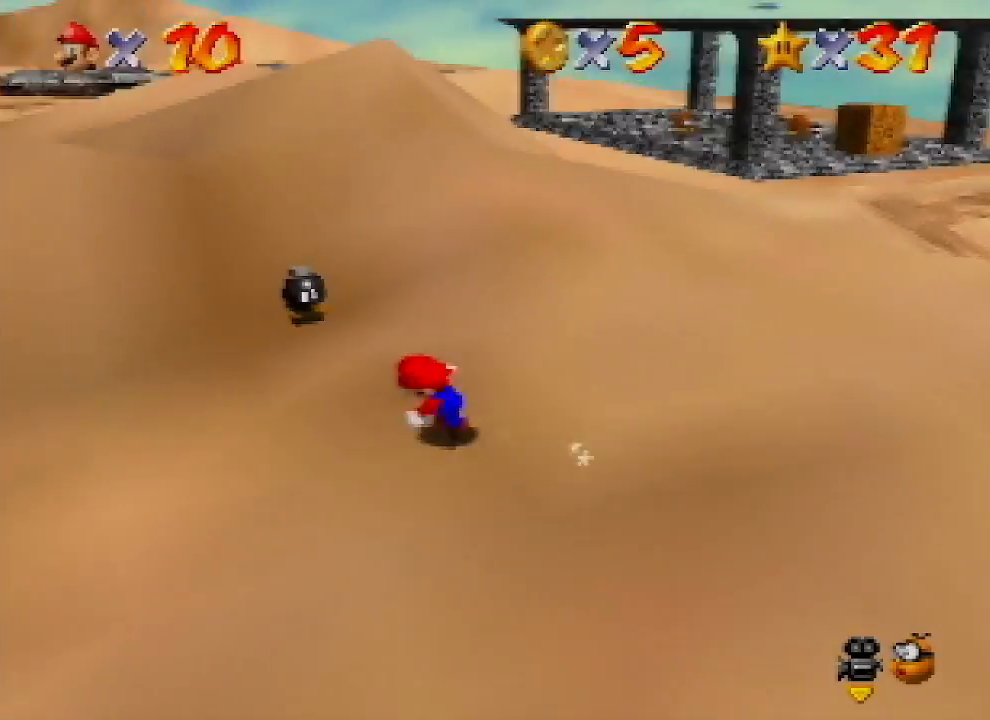
{"buttons": [], "left_stick": "left", "events": [[67, "A", "down"], [67, "B", "down"], [200, "A", "up"], [200, "B", "up"]]}
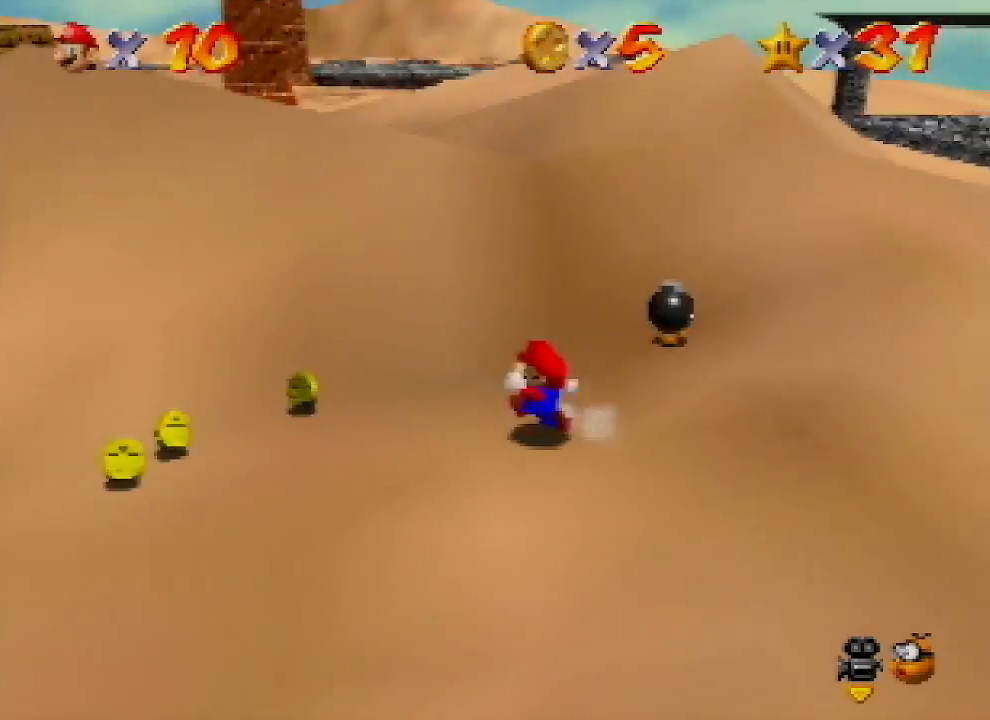
{"buttons": [], "left_stick": "left", "events": []}
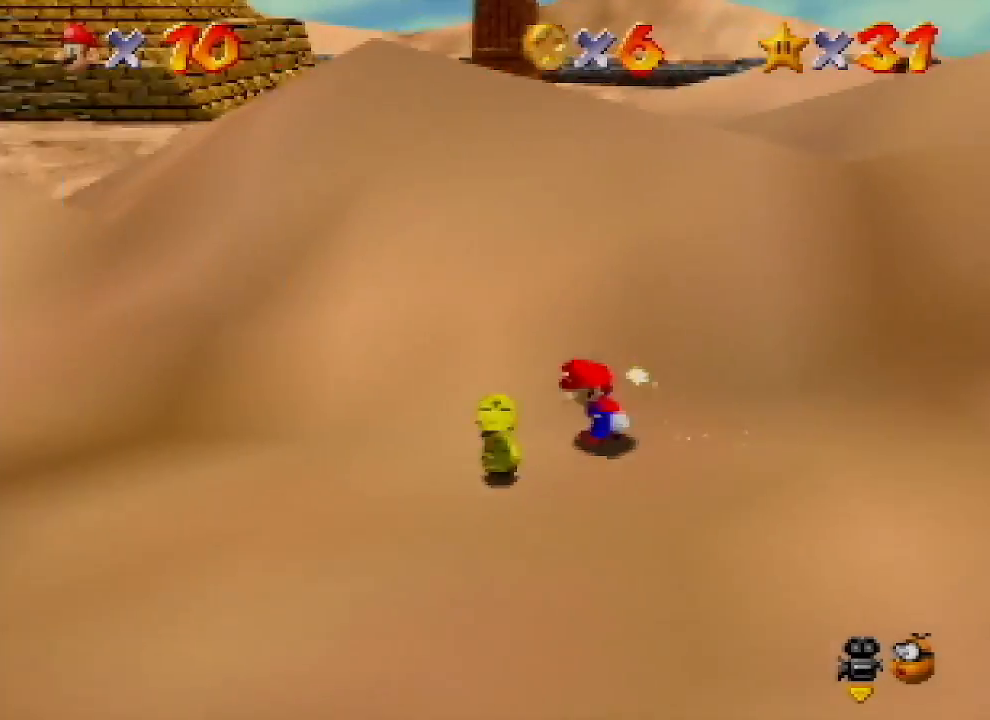
{"buttons": [], "left_stick": "right", "events": [[67, "left_stick", "down-left"], [300, "left_stick", "down-right"], [433, "left_stick", "right"]]}
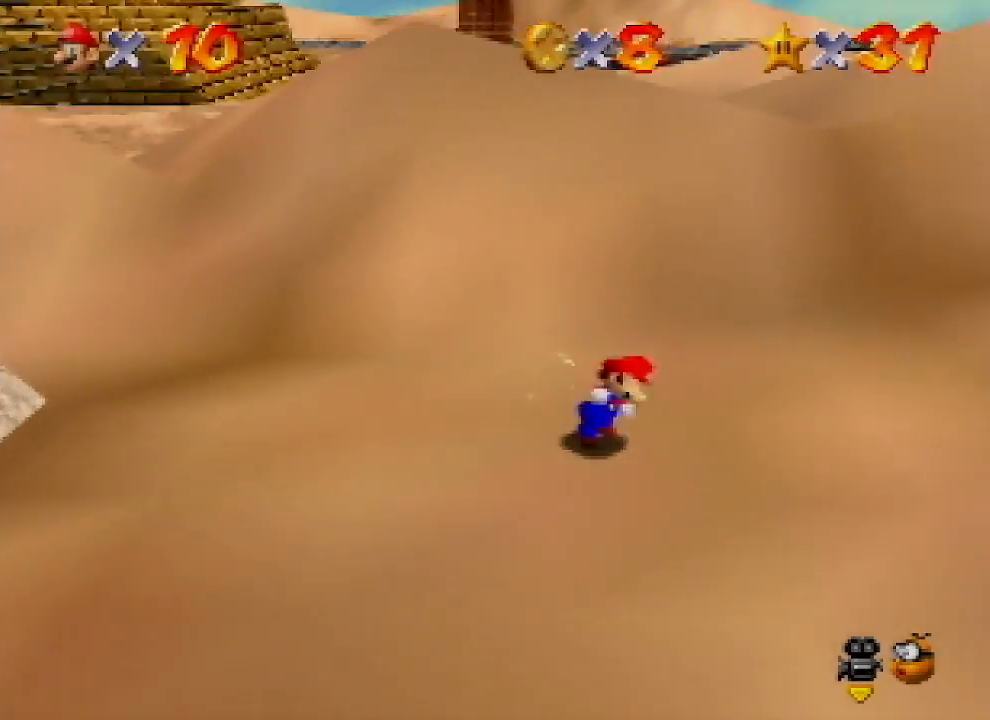
{"buttons": ["A", "Z"], "left_stick": "up-right", "events": [[67, "left_stick", "up-right"], [300, "Z", "down"], [367, "A", "down"]]}
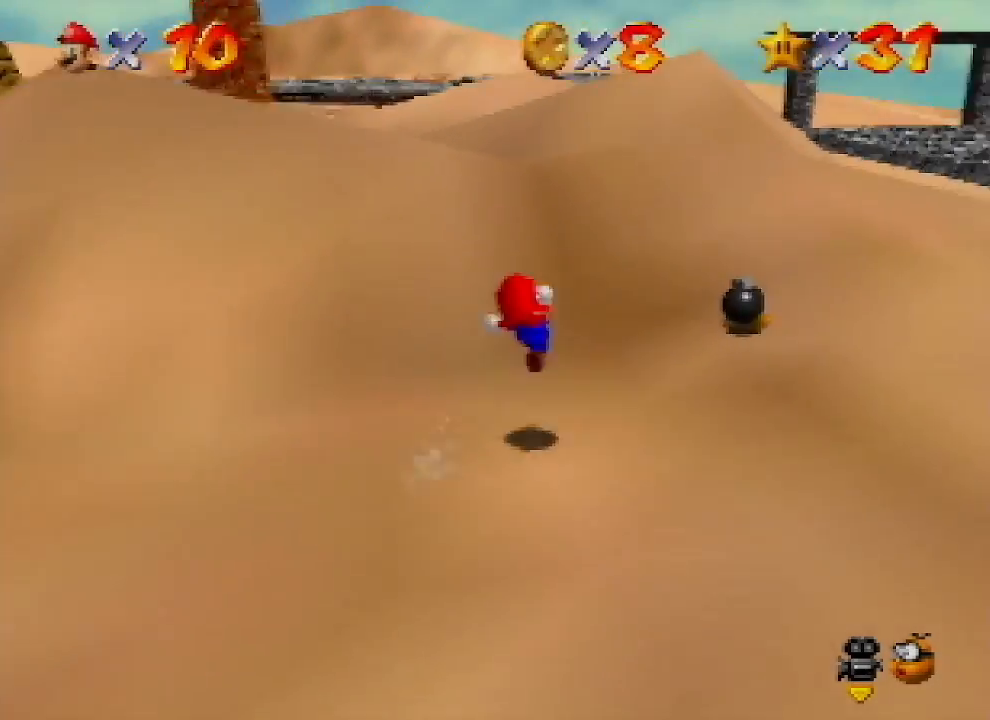
{"buttons": ["A"], "left_stick": "up-right", "events": [[500, "Z", "up"]]}
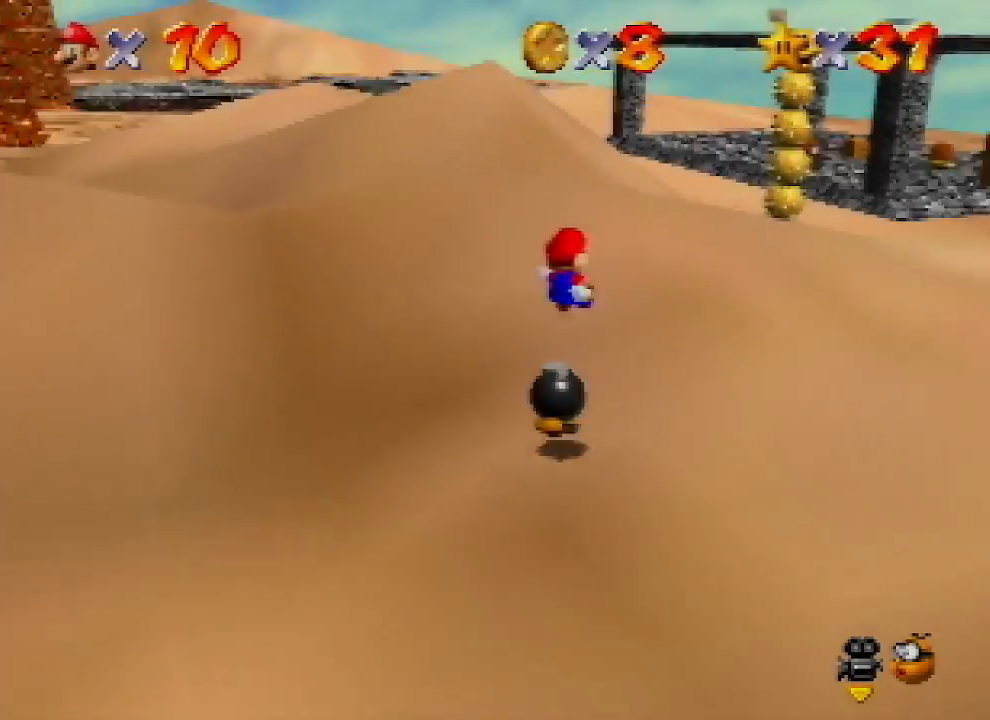
{"buttons": [], "left_stick": "up-right", "events": [[400, "A", "up"]]}
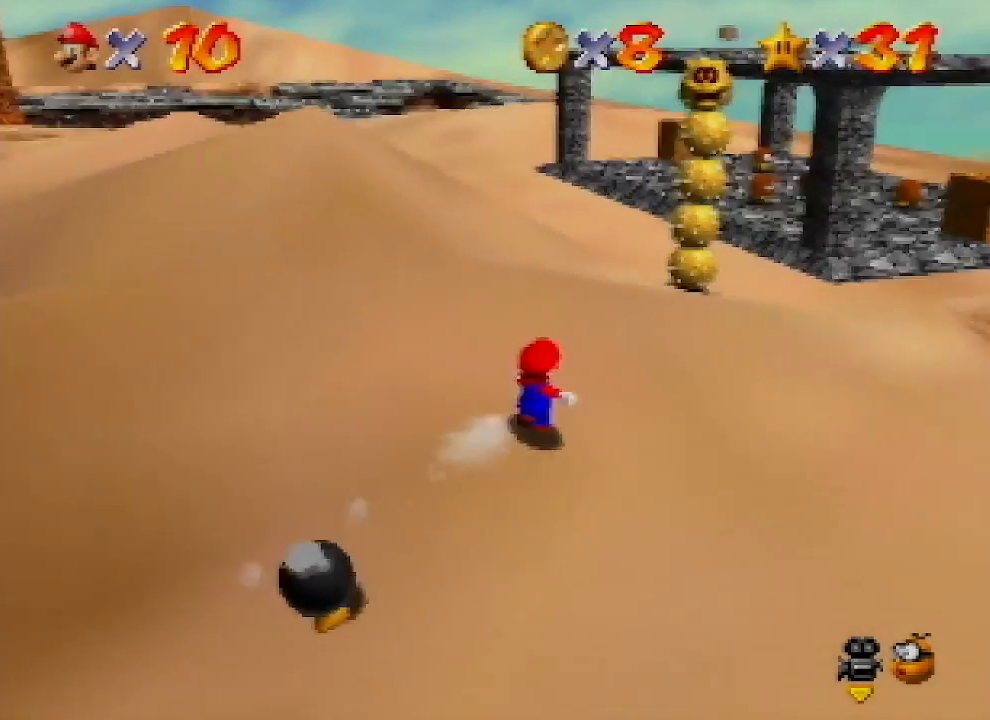
{"buttons": ["A"], "left_stick": "up-right", "events": [[433, "A", "down"]]}
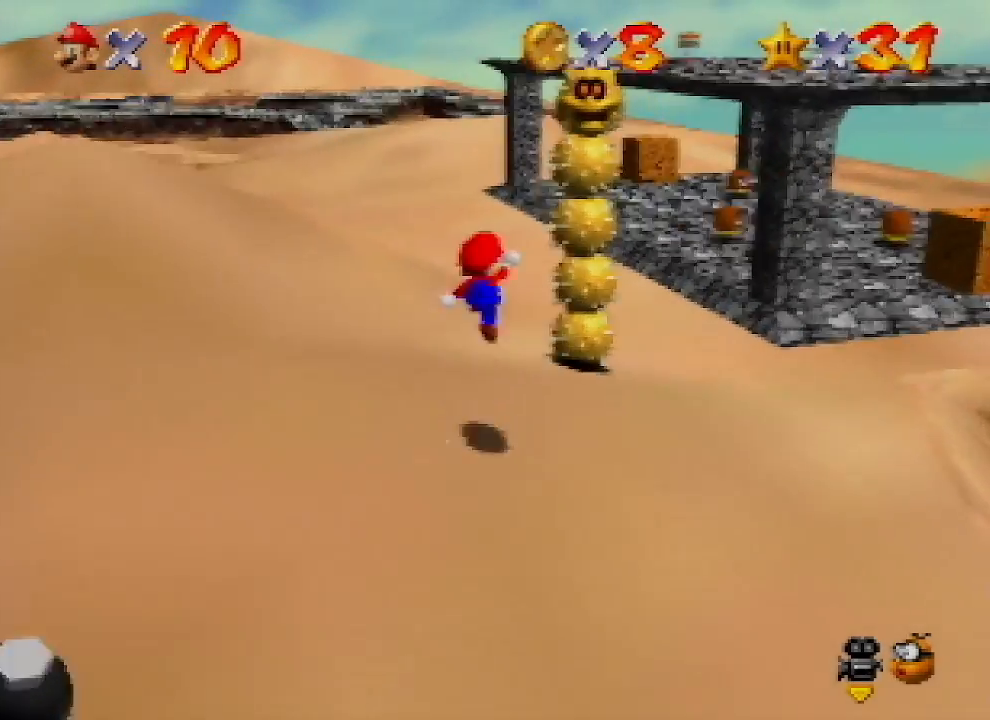
{"buttons": ["A", "B"], "left_stick": "left", "events": [[133, "left_stick", "down-left"], [433, "B", "down"], [500, "left_stick", "left"]]}
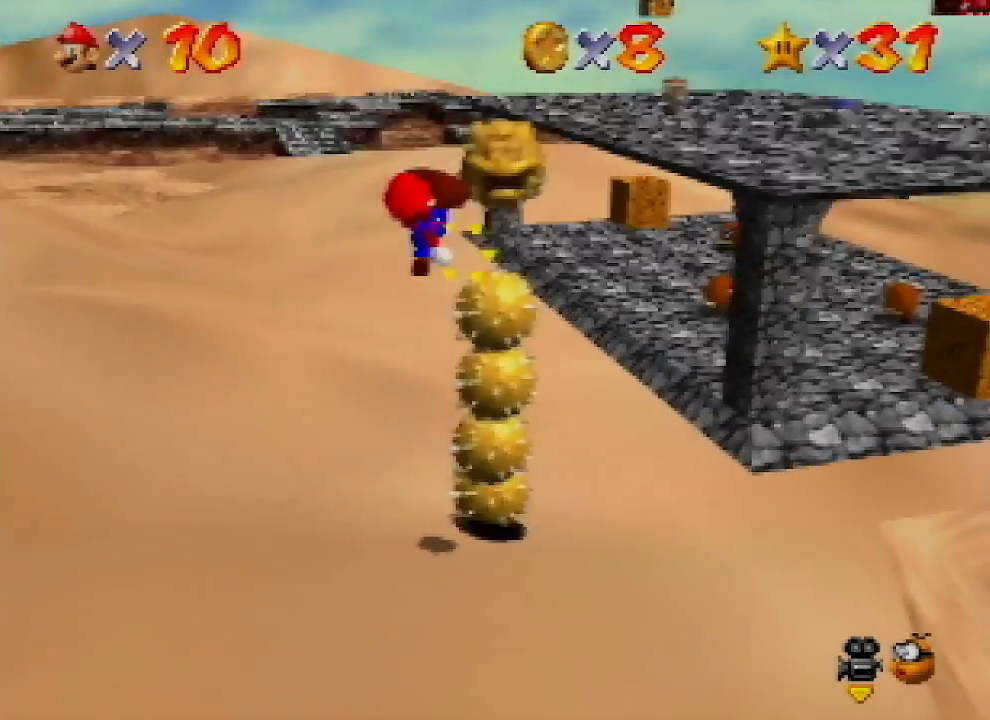
{"buttons": [], "left_stick": "up-right", "events": [[67, "A", "up"], [67, "B", "up"], [133, "left_stick", "center"], [367, "left_stick", "up-right"]]}
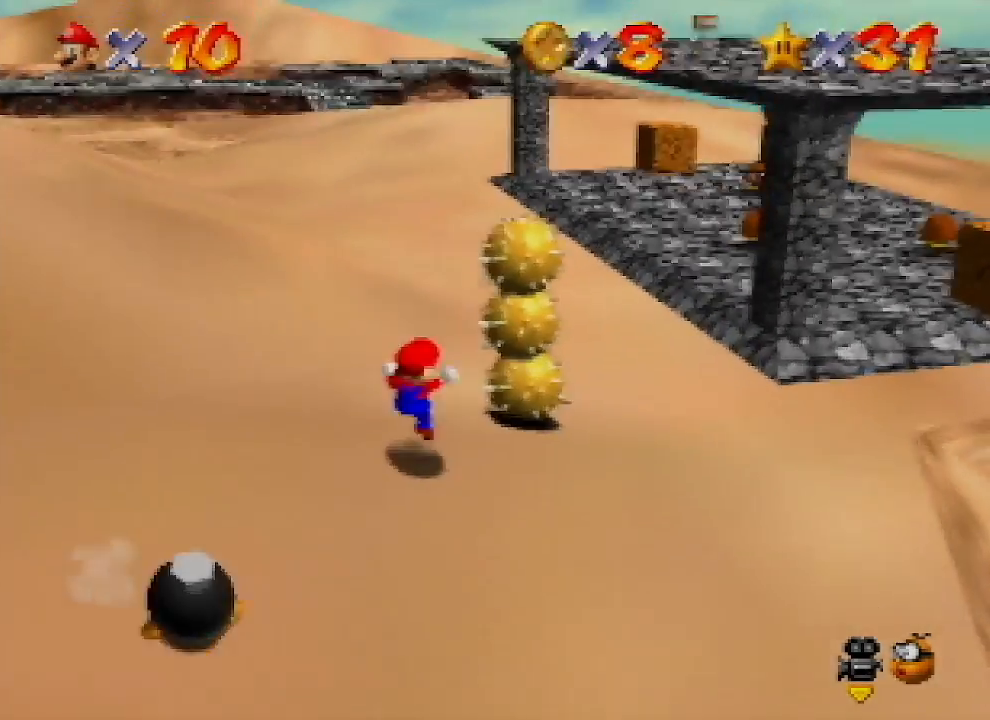
{"buttons": ["A"], "left_stick": "up-right", "events": [[100, "A", "down"]]}
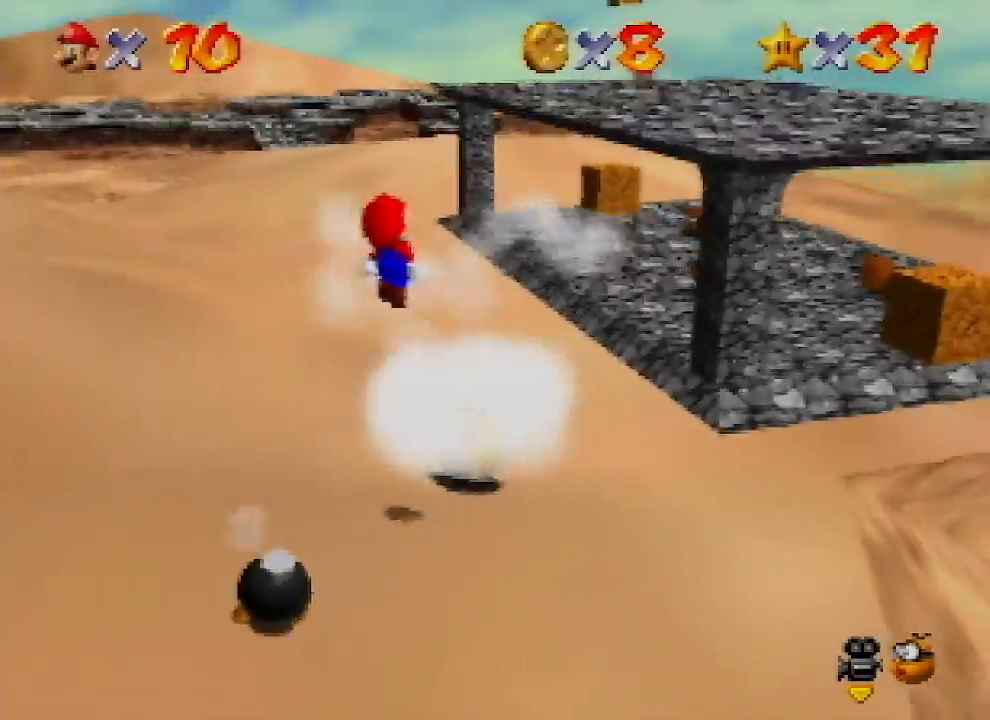
{"buttons": [], "left_stick": "up-right", "events": [[133, "left_stick", "up"], [167, "A", "up"], [467, "left_stick", "up-right"]]}
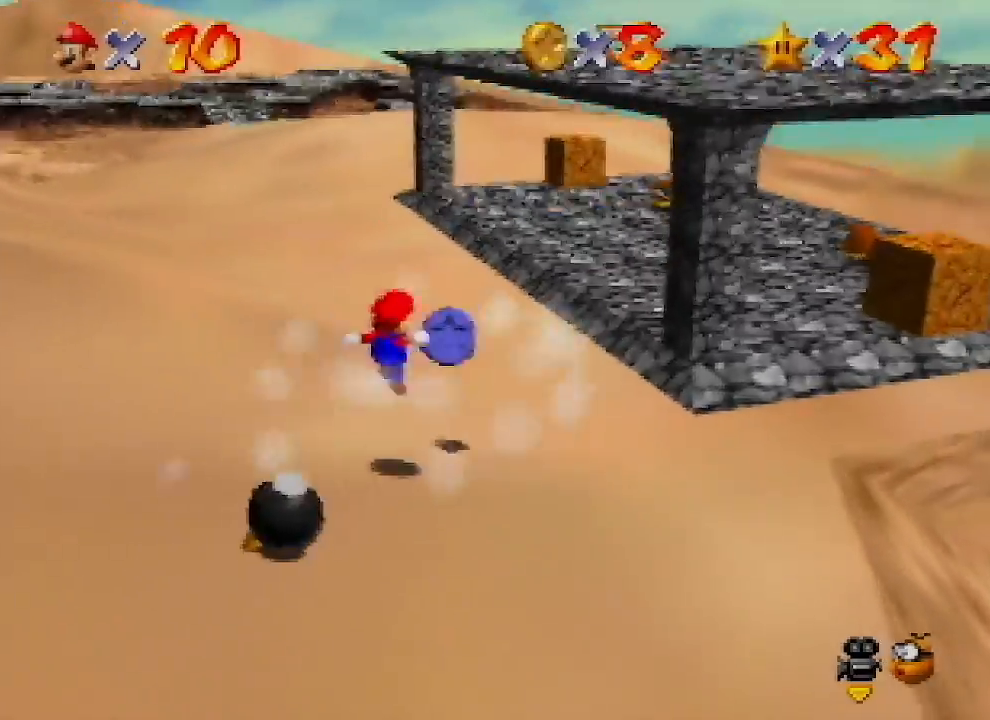
{"buttons": ["A"], "left_stick": "down-right", "events": [[200, "A", "down"], [200, "left_stick", "right"], [400, "left_stick", "down-right"]]}
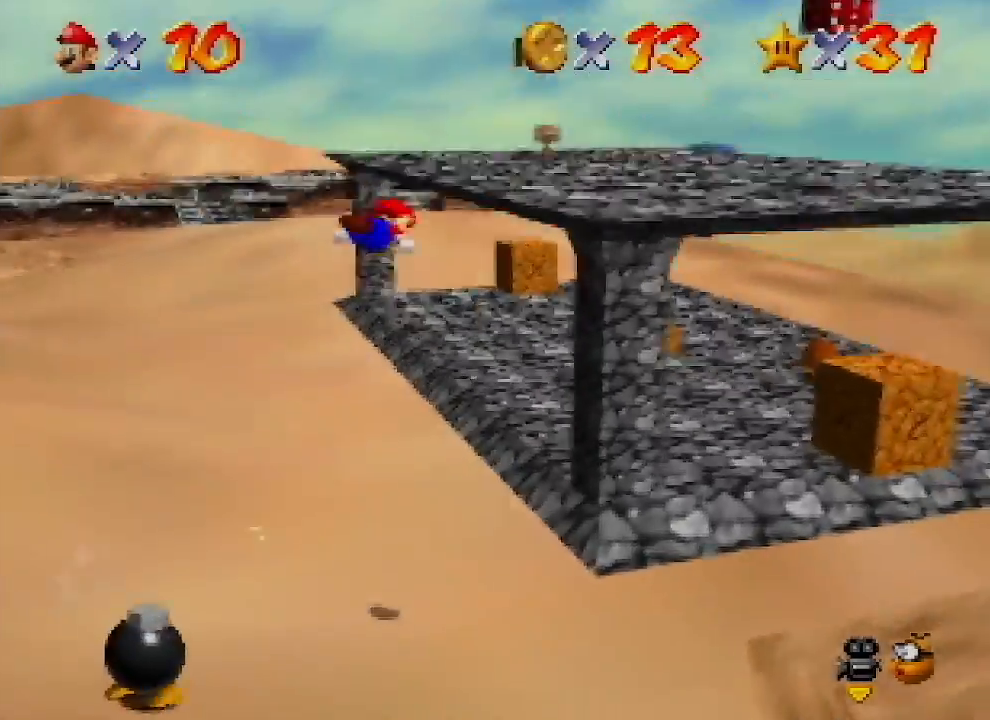
{"buttons": [], "left_stick": "down-right", "events": [[500, "A", "up"]]}
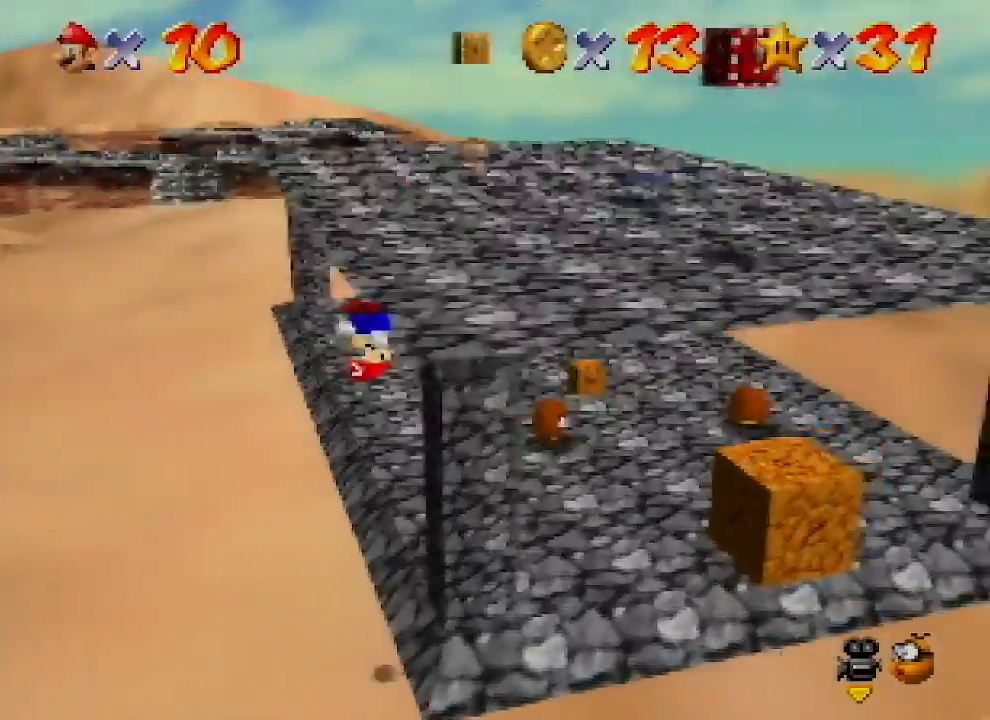
{"buttons": [], "left_stick": "down-right", "events": []}
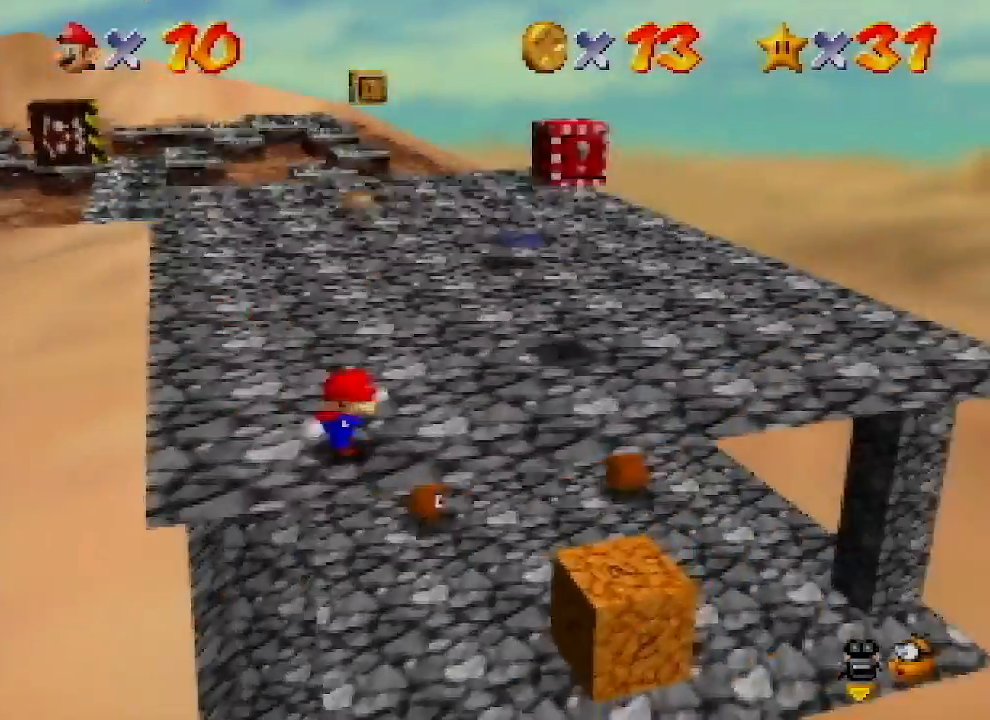
{"buttons": ["A"], "left_stick": "up-right", "events": [[133, "left_stick", "up-right"], [433, "A", "down"]]}
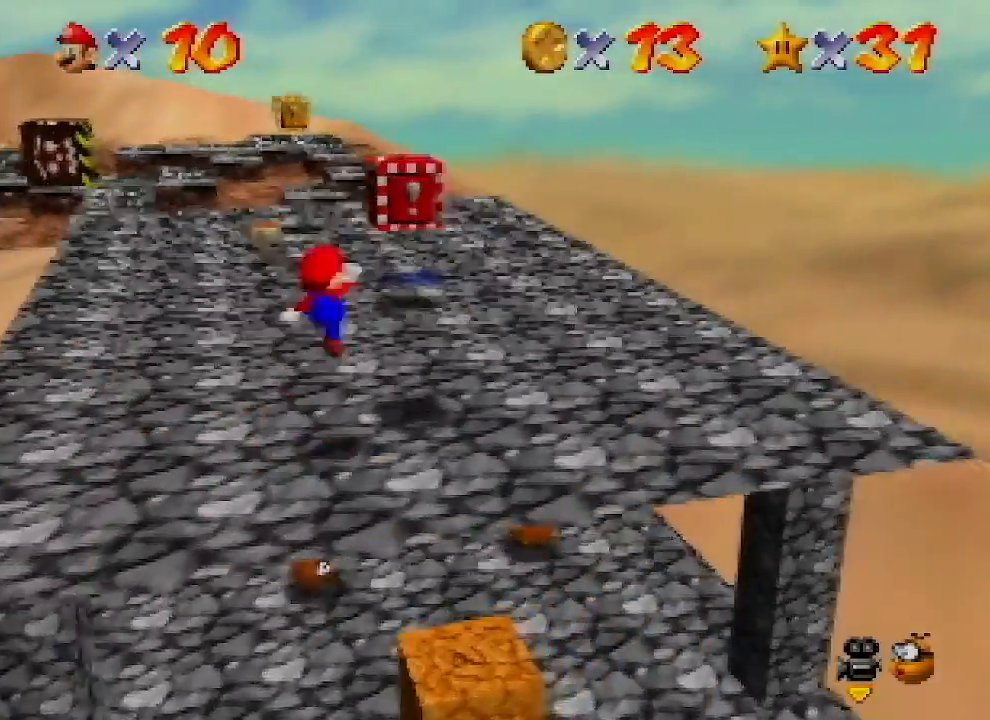
{"buttons": ["A", "B"], "left_stick": "center", "events": [[67, "left_stick", "down-left"], [267, "B", "down"], [500, "left_stick", "center"]]}
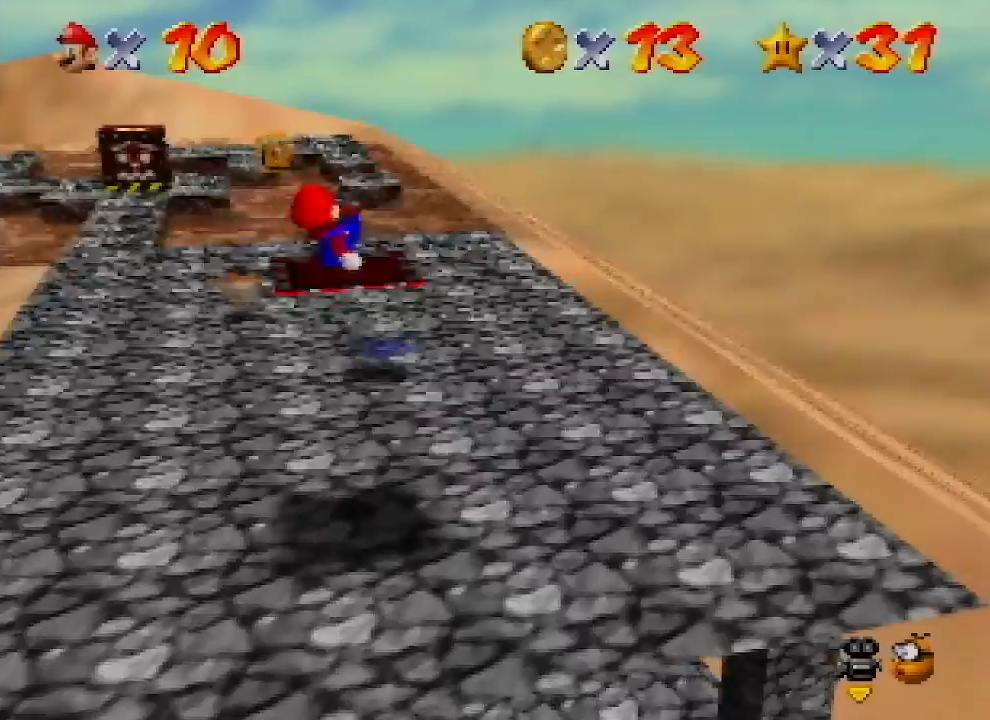
{"buttons": ["A"], "left_stick": "up-right", "events": [[67, "A", "up"], [67, "B", "up"], [67, "left_stick", "up-right"], [500, "A", "down"]]}
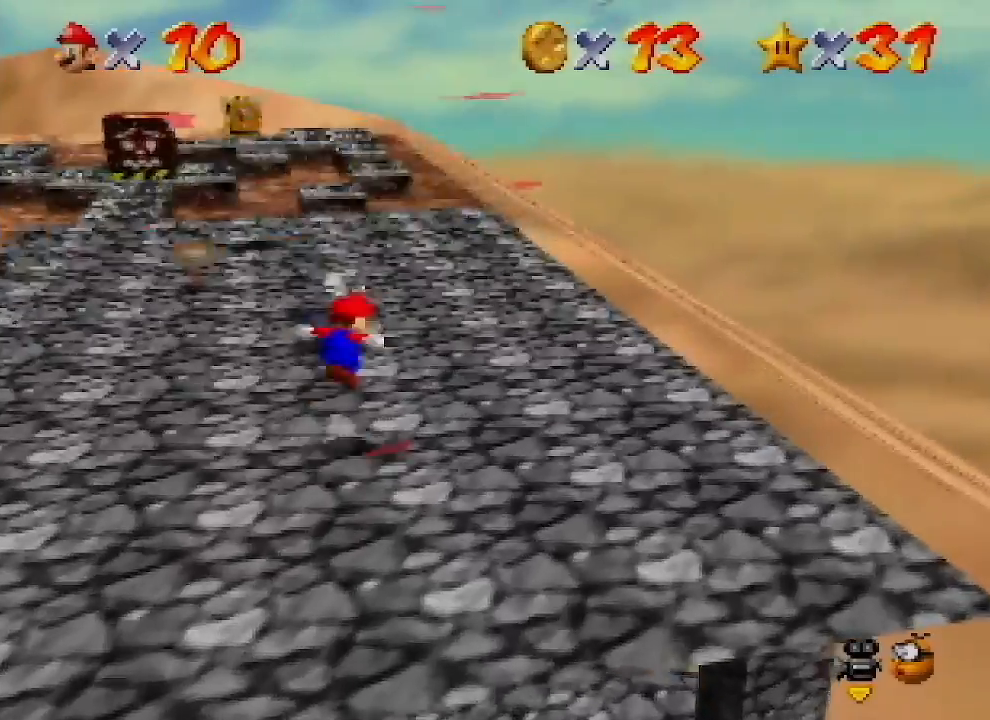
{"buttons": ["B"], "left_stick": "up-right", "events": [[67, "A", "up"], [500, "B", "down"]]}
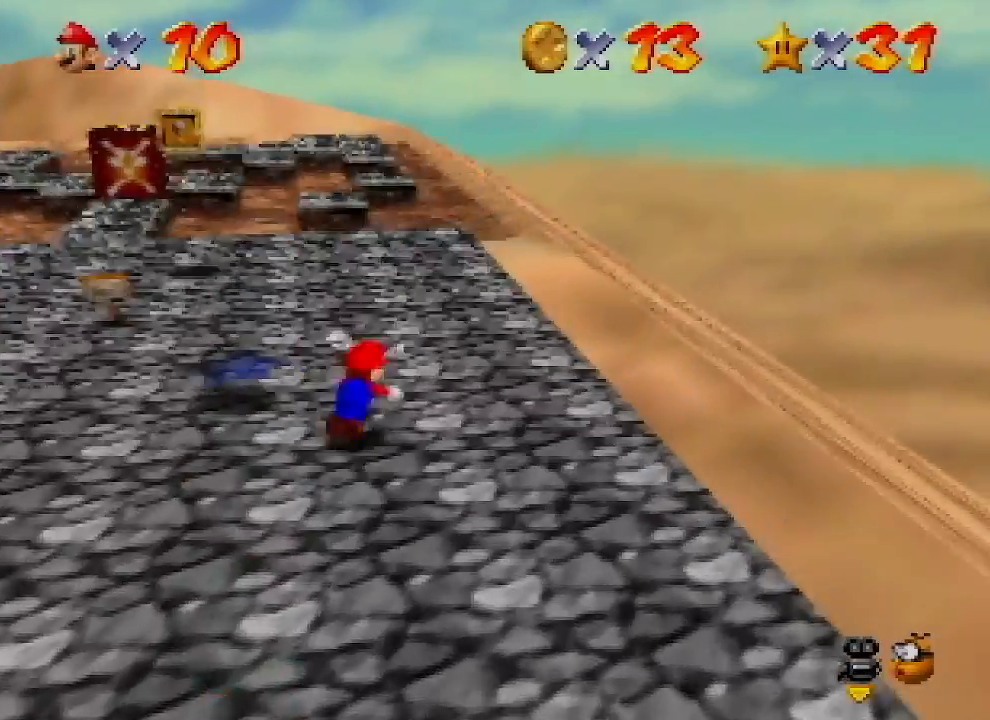
{"buttons": ["A"], "left_stick": "right", "events": [[33, "A", "down"], [67, "B", "up"], [133, "left_stick", "right"], [267, "A", "up"], [500, "A", "down"]]}
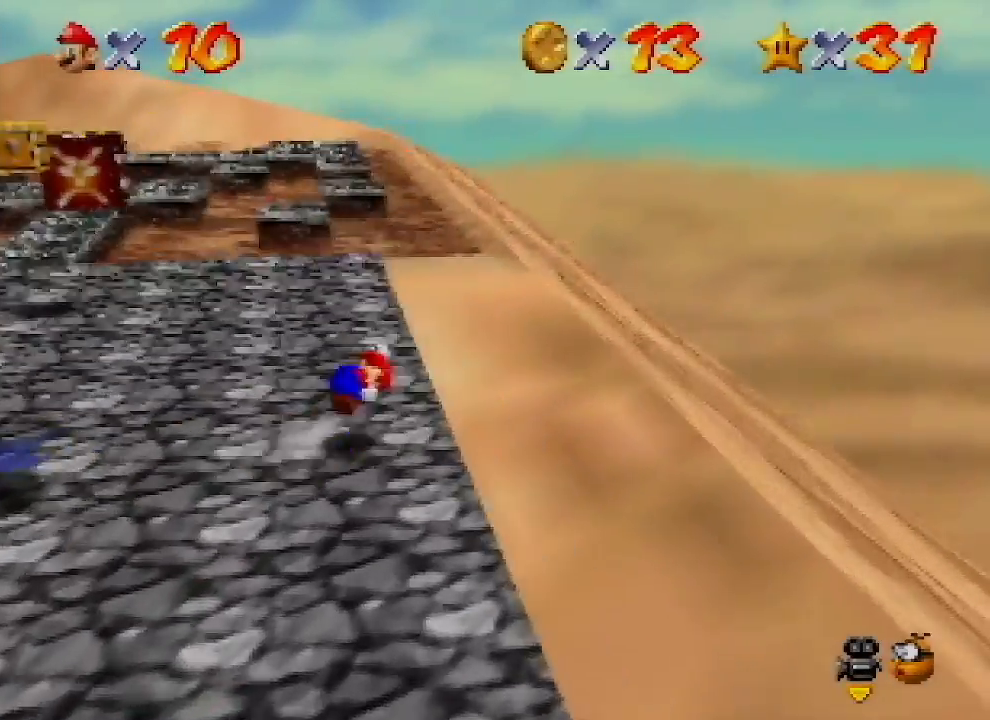
{"buttons": [], "left_stick": "up-right", "events": [[67, "A", "up"], [67, "left_stick", "up"], [200, "C_RIGHT", "down"], [267, "left_stick", "up-right"], [300, "C_RIGHT", "up"]]}
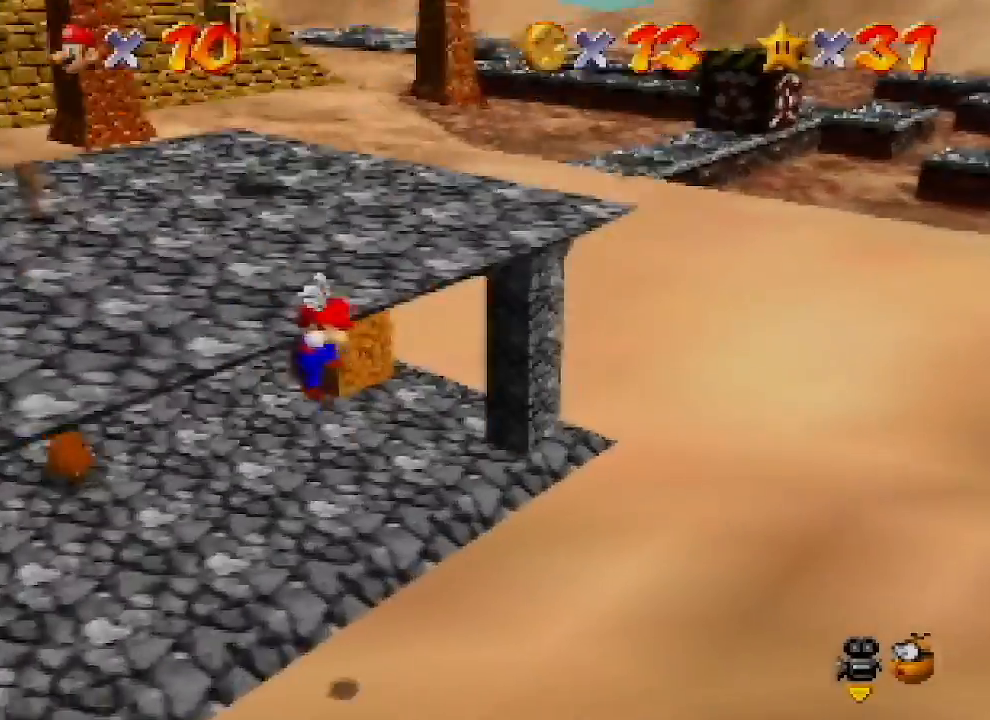
{"buttons": [], "left_stick": "up", "events": [[467, "left_stick", "up"]]}
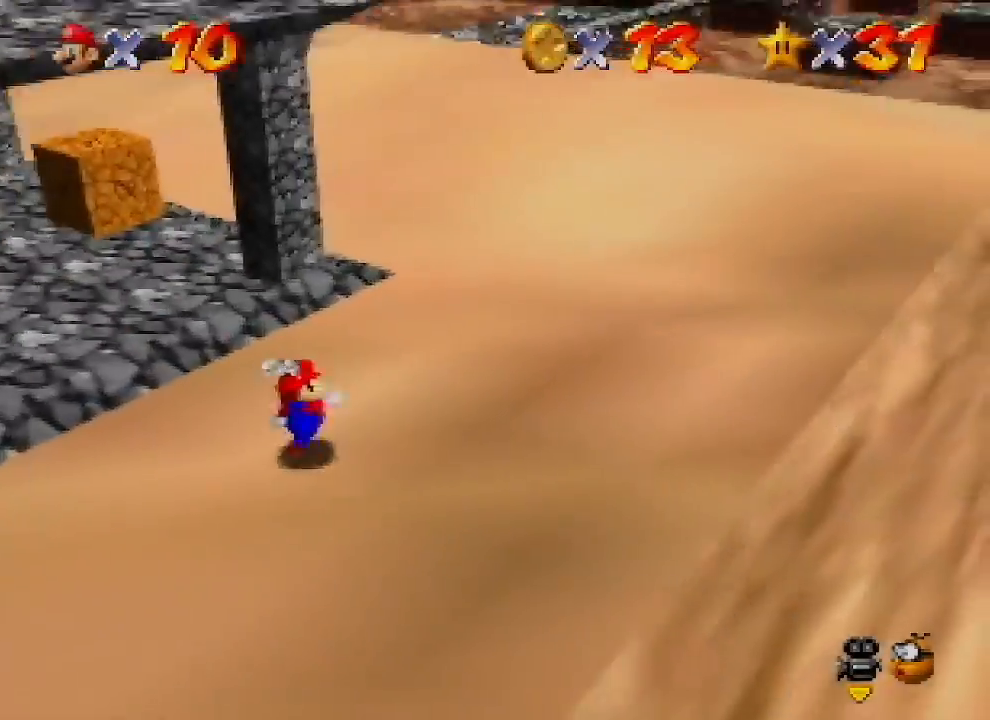
{"buttons": [], "left_stick": "up-left", "events": [[100, "left_stick", "up-left"], [367, "A", "down"], [367, "B", "down"], [467, "A", "up"], [500, "B", "up"]]}
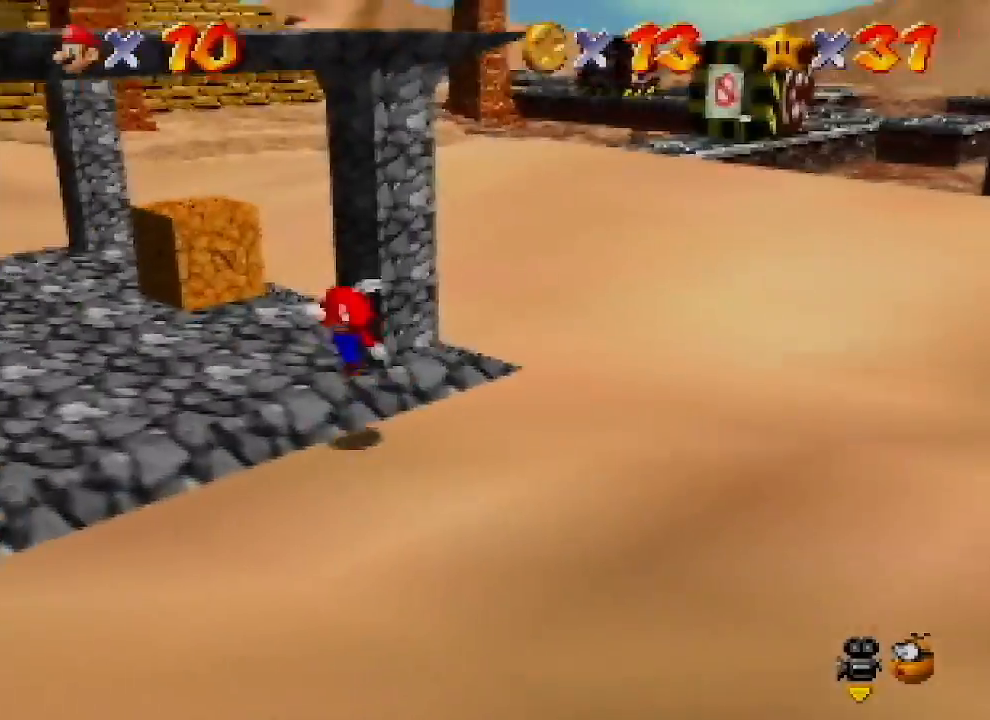
{"buttons": [], "left_stick": "up-left", "events": []}
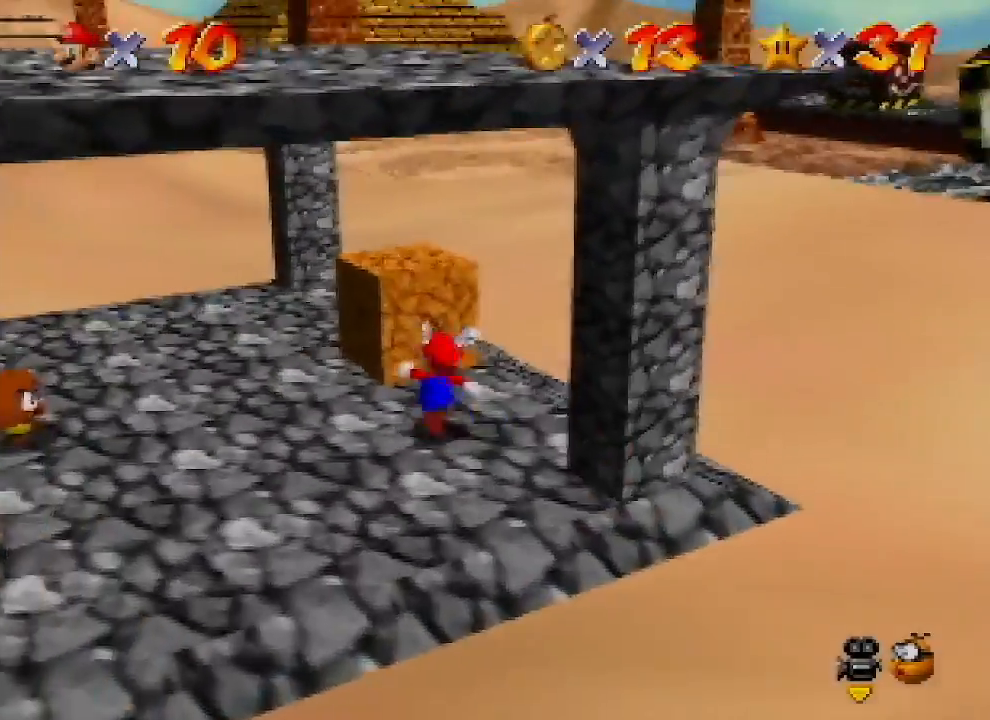
{"buttons": [], "left_stick": "up-left", "events": [[33, "left_stick", "up"], [167, "B", "down"], [167, "left_stick", "center"], [233, "B", "up"], [433, "C_LEFT", "down"], [433, "left_stick", "up-left"], [500, "C_LEFT", "up"]]}
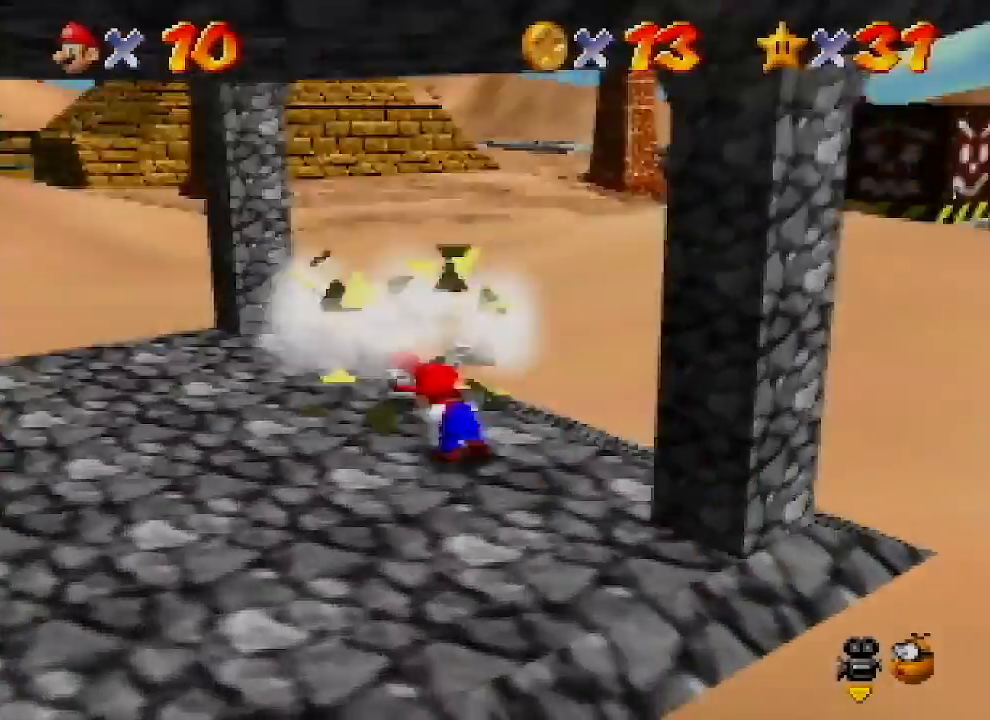
{"buttons": [], "left_stick": "up-left", "events": []}
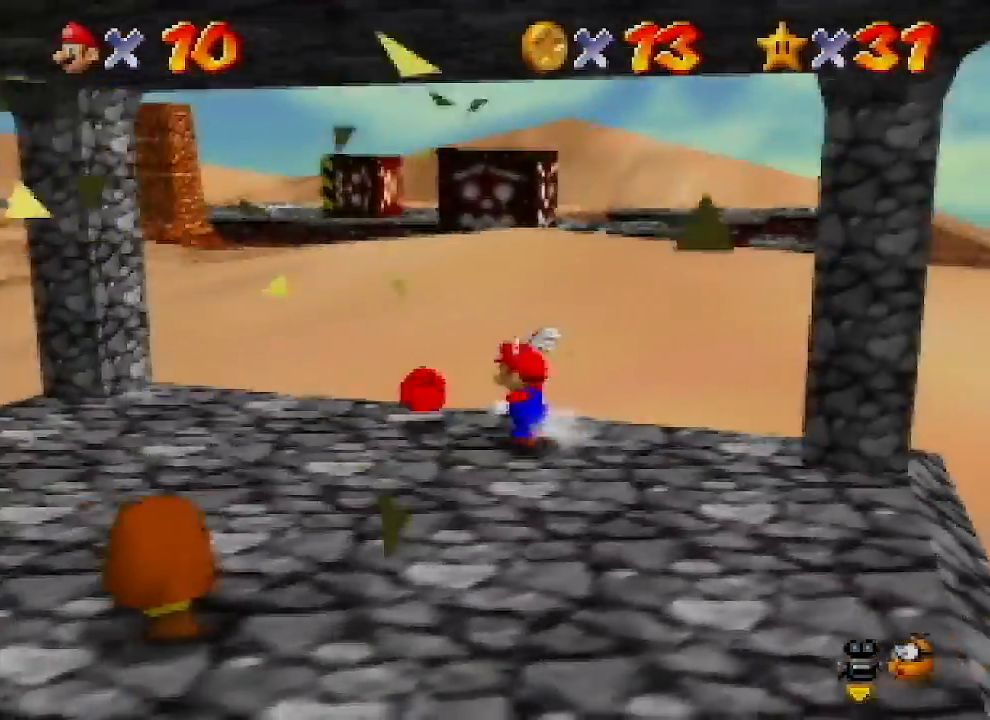
{"buttons": [], "left_stick": "up", "events": [[333, "left_stick", "up"]]}
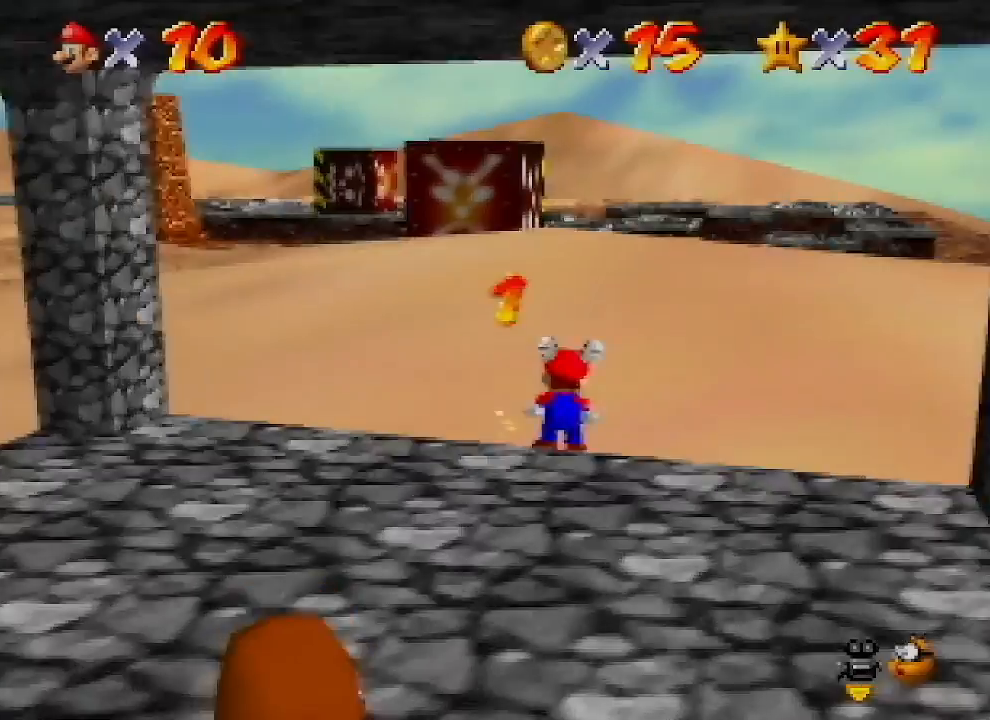
{"buttons": ["C_LEFT"], "left_stick": "up-left", "events": [[33, "Z", "down"], [67, "A", "down"], [167, "left_stick", "up-left"], [200, "A", "up"], [267, "Z", "up"], [300, "C_LEFT", "down"], [400, "C_LEFT", "up"], [467, "C_LEFT", "down"]]}
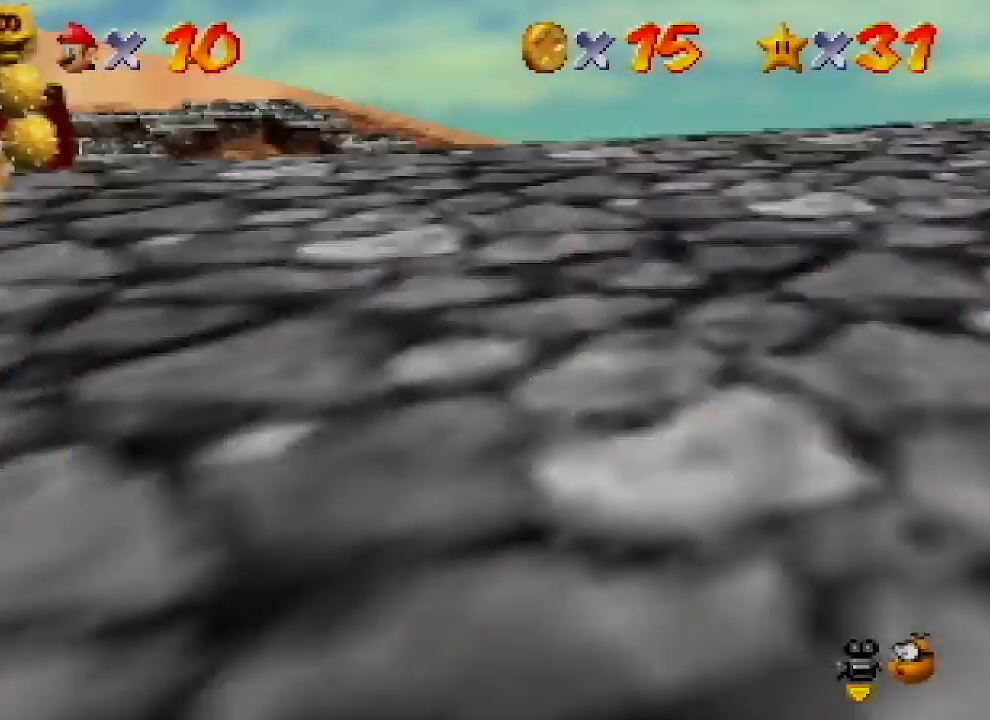
{"buttons": ["C_LEFT"], "left_stick": "left", "events": [[33, "C_LEFT", "up"], [133, "C_LEFT", "down"], [167, "left_stick", "left"], [233, "C_LEFT", "up"], [300, "C_LEFT", "down"], [400, "C_LEFT", "up"], [500, "C_LEFT", "down"]]}
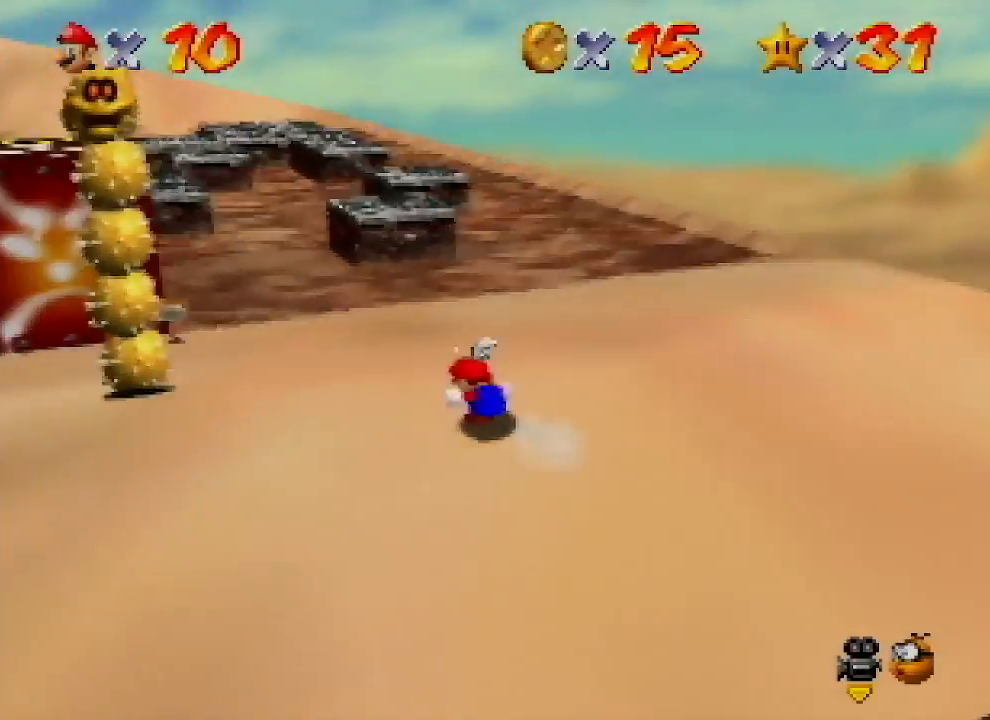
{"buttons": [], "left_stick": "left", "events": [[67, "C_LEFT", "up"], [133, "C_LEFT", "down"], [233, "C_LEFT", "up"]]}